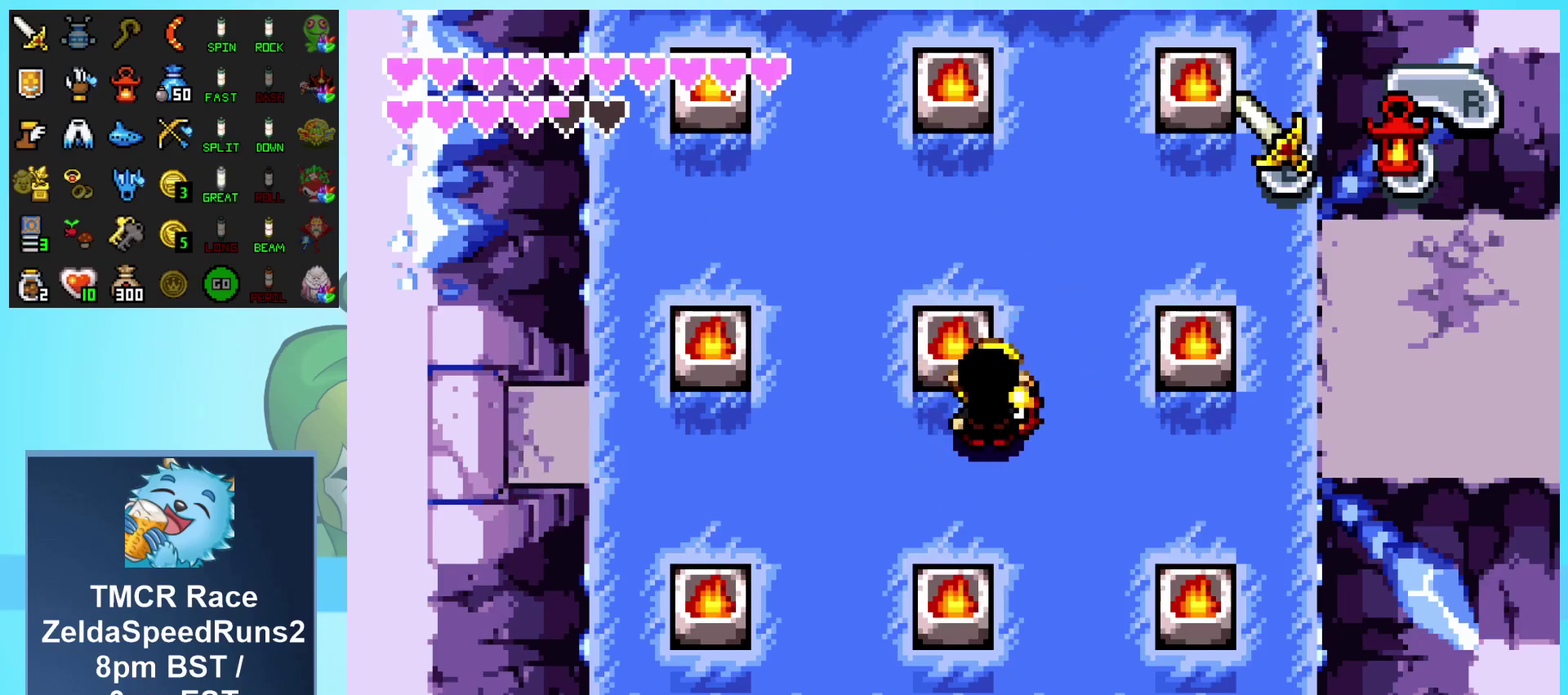
Gameplay with a controller (Nintendo layout); each line is a JSON object with the inputs held at the frame after it. "events" lists button and stick changes between this image and that frame as [ms after this image, input, new state], when the widget could be followed in between. Not read: L3 R3.
{"buttons": ["DPAD_LEFT"], "events": [[83, "DPAD_LEFT", "down"], [317, "A", "down"], [433, "A", "up"]]}
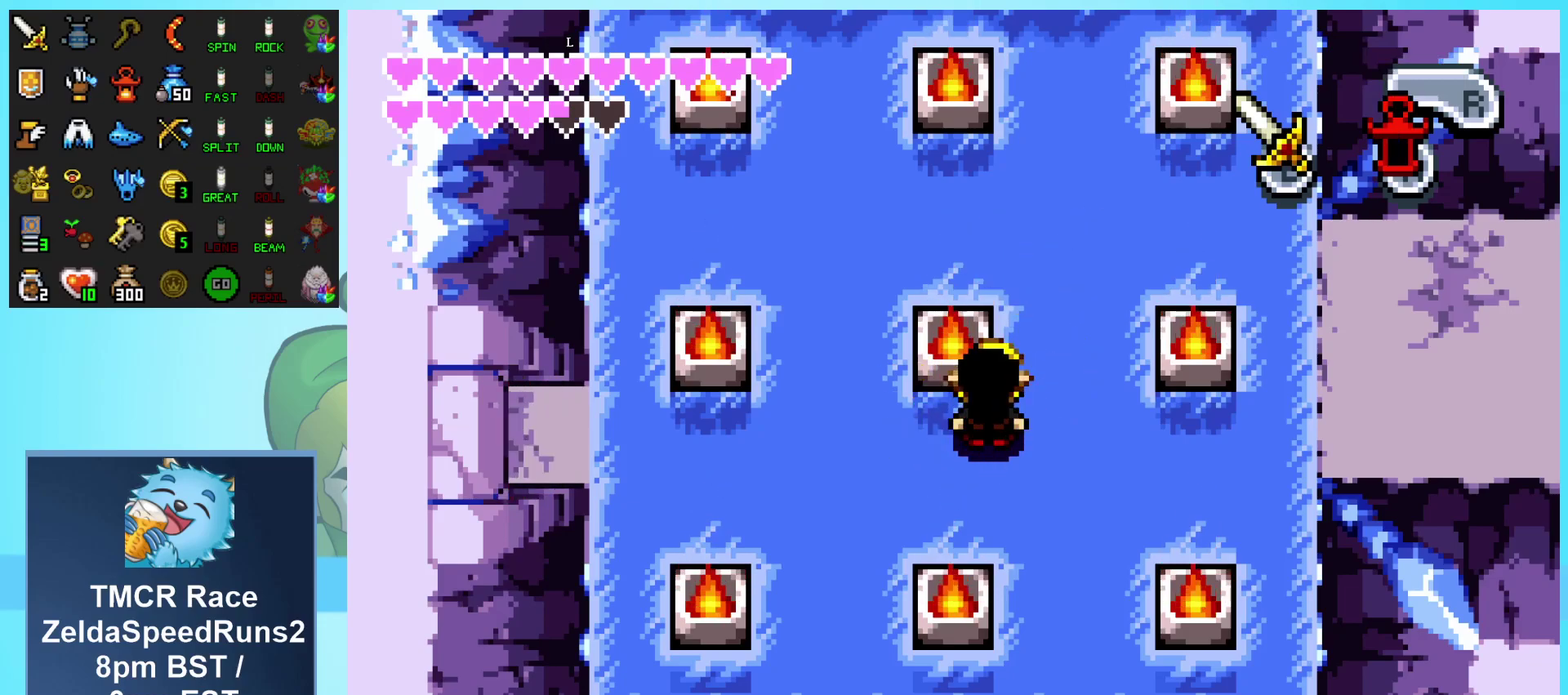
{"buttons": ["DPAD_LEFT"], "events": []}
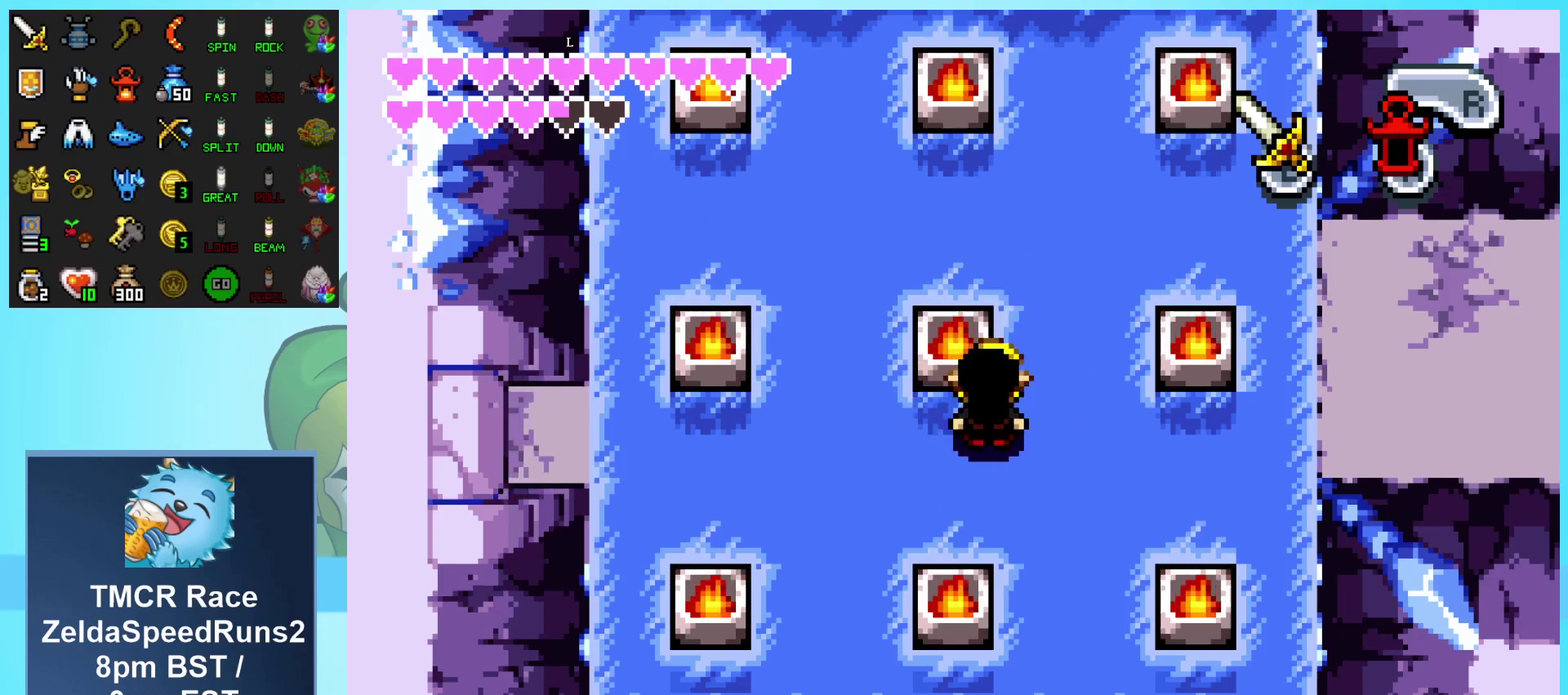
{"buttons": ["DPAD_LEFT"], "events": []}
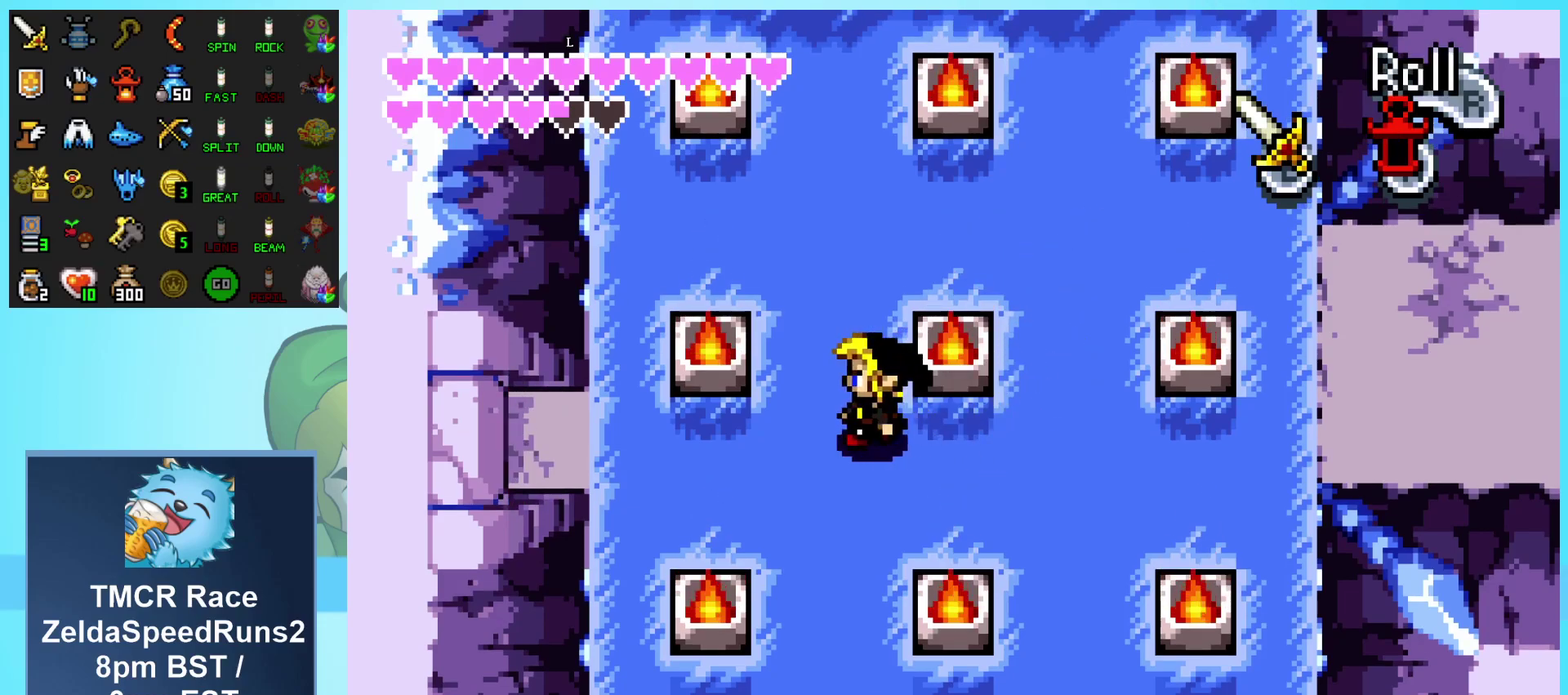
{"buttons": ["L1", "DPAD_LEFT"], "events": [[17, "L1", "down"]]}
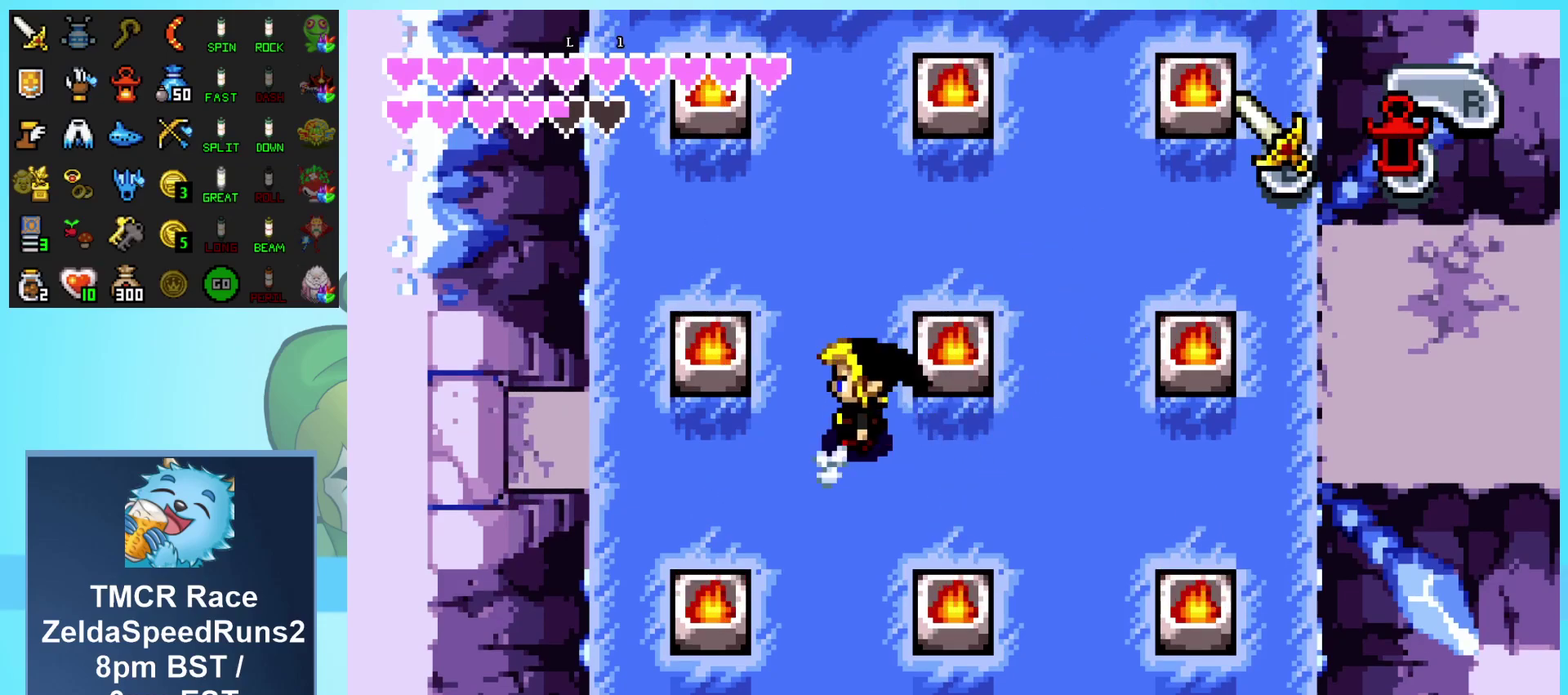
{"buttons": ["L1", "DPAD_LEFT"], "events": []}
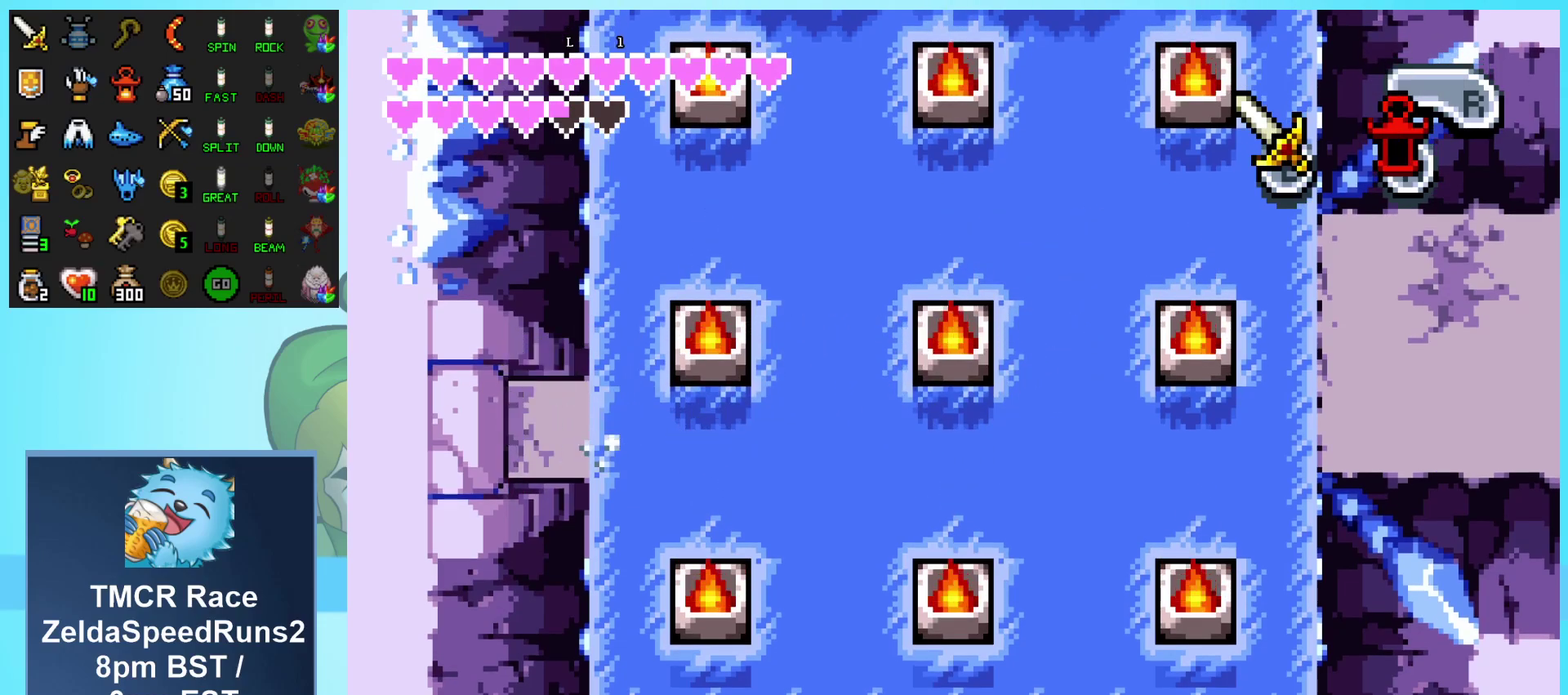
{"buttons": ["L1", "DPAD_LEFT"], "events": []}
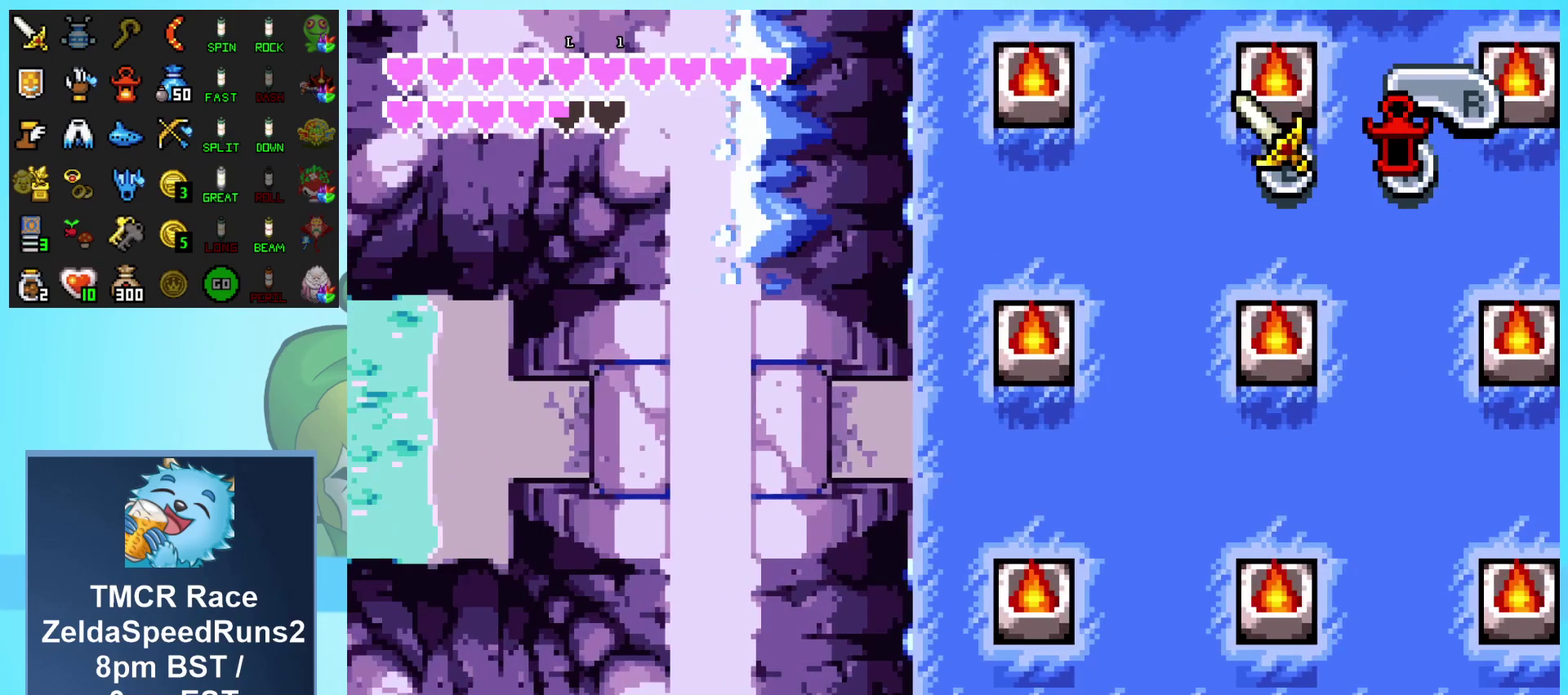
{"buttons": ["DPAD_LEFT"], "events": [[250, "L1", "up"]]}
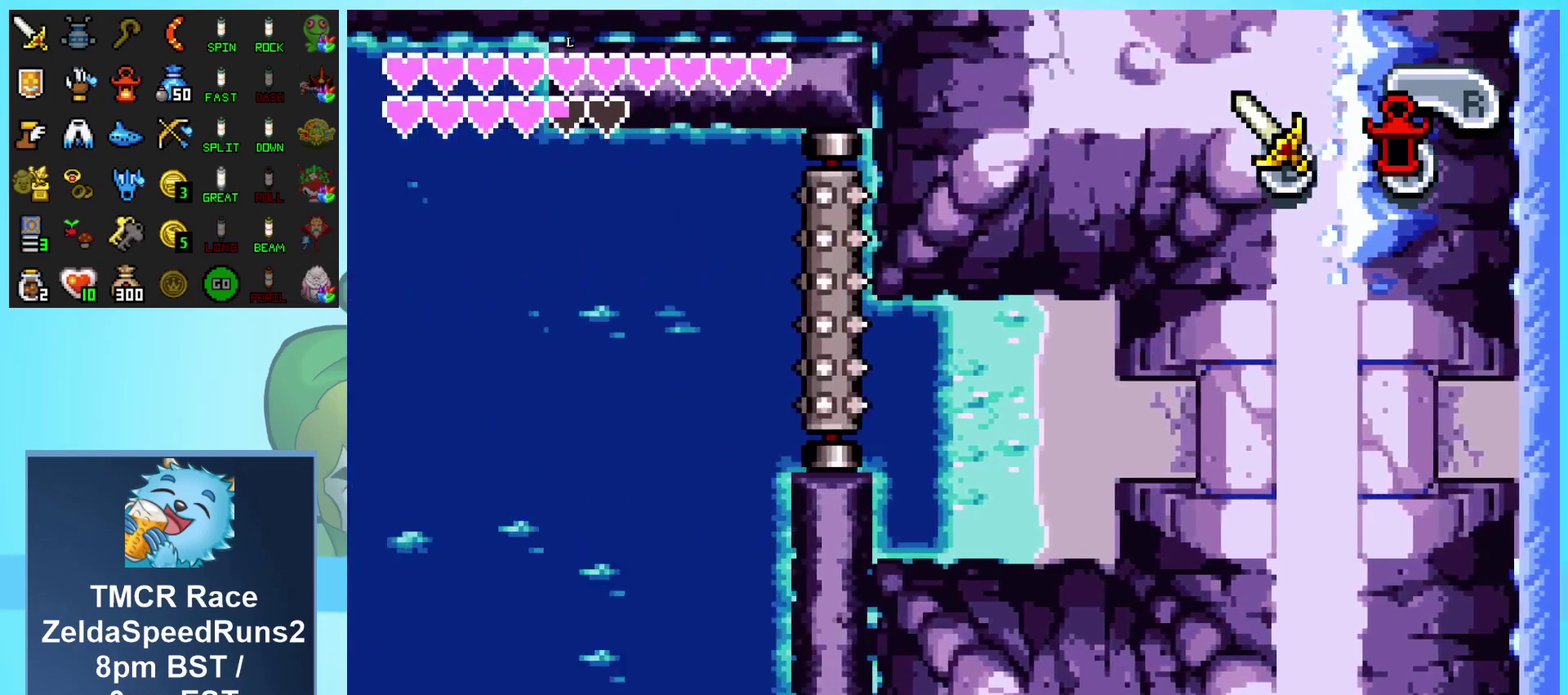
{"buttons": ["R1", "DPAD_LEFT"], "events": [[67, "R1", "down"], [133, "R1", "up"], [217, "R1", "down"], [283, "R1", "up"], [367, "R1", "down"], [433, "R1", "up"], [500, "R1", "down"]]}
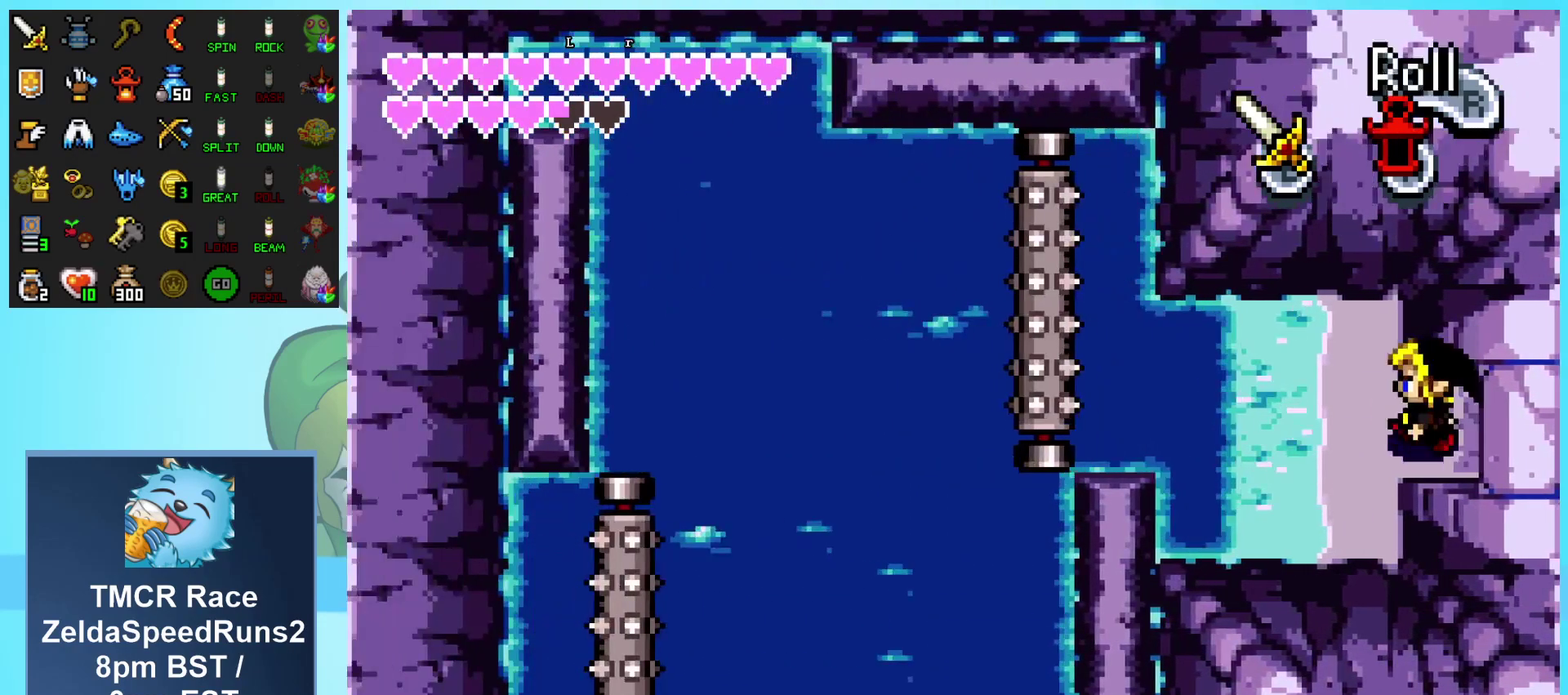
{"buttons": ["DPAD_LEFT"], "events": [[83, "R1", "up"], [150, "R1", "down"], [233, "R1", "up"], [383, "A", "down"], [450, "A", "up"]]}
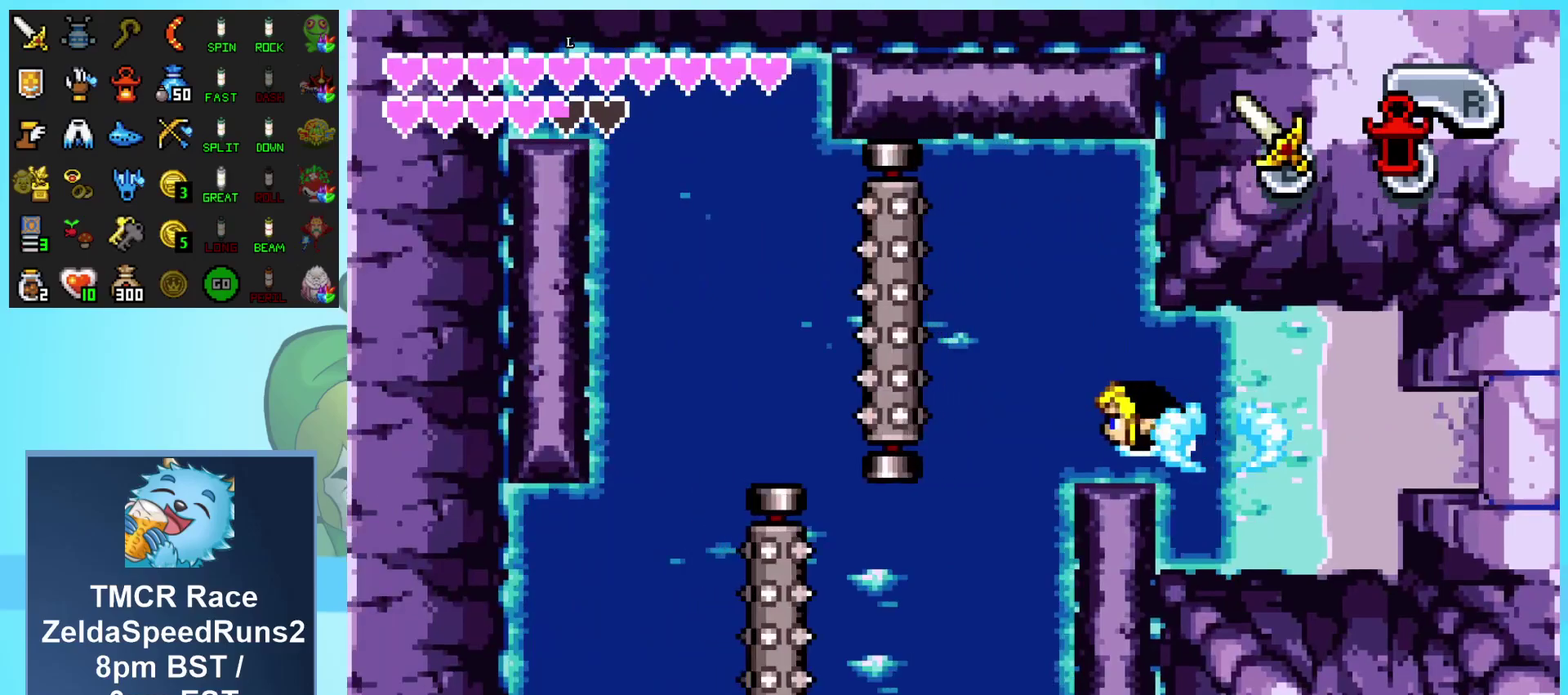
{"buttons": ["DPAD_LEFT"], "events": [[33, "A", "down"], [100, "A", "up"], [150, "A", "down"], [217, "A", "up"], [283, "A", "down"], [350, "A", "up"], [400, "A", "down"], [483, "A", "up"]]}
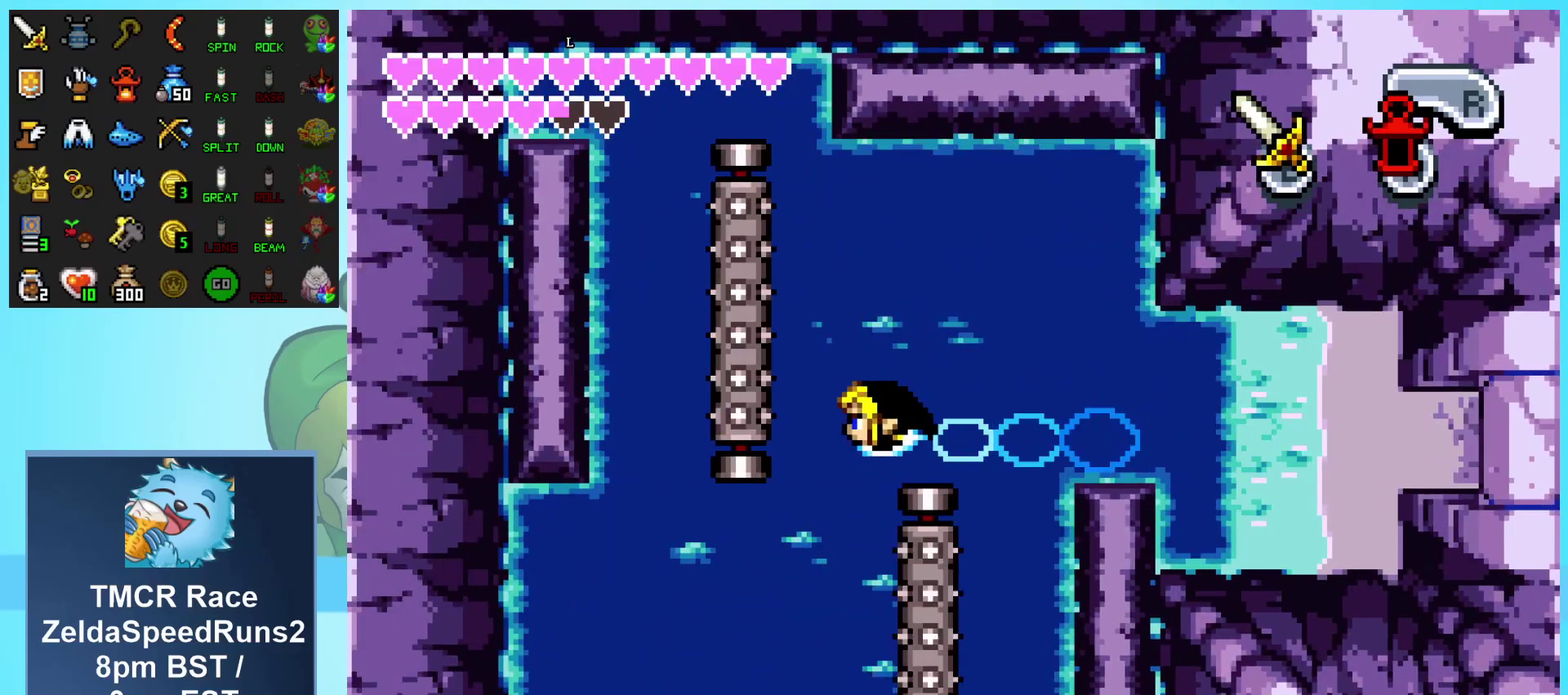
{"buttons": ["DPAD_DOWN", "DPAD_LEFT"]}
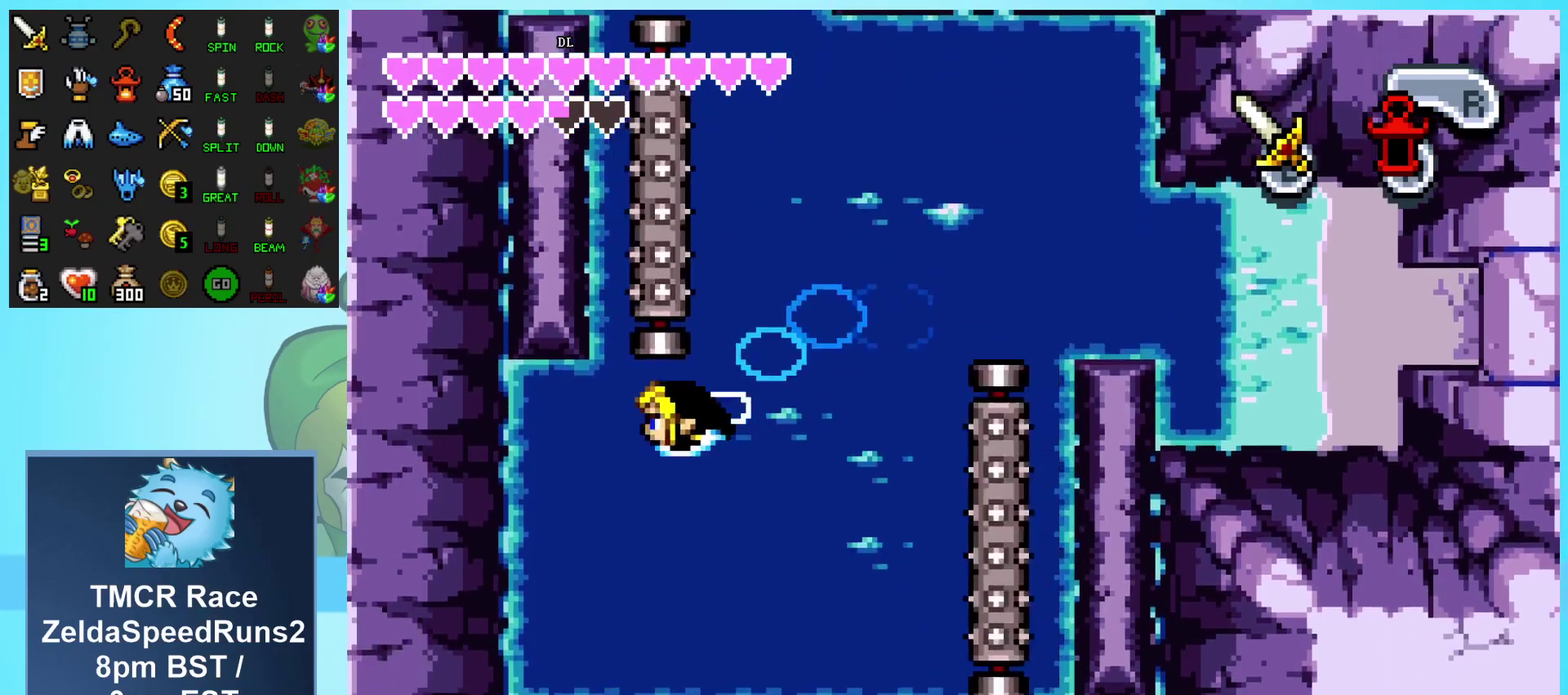
{"buttons": ["A", "DPAD_DOWN"]}
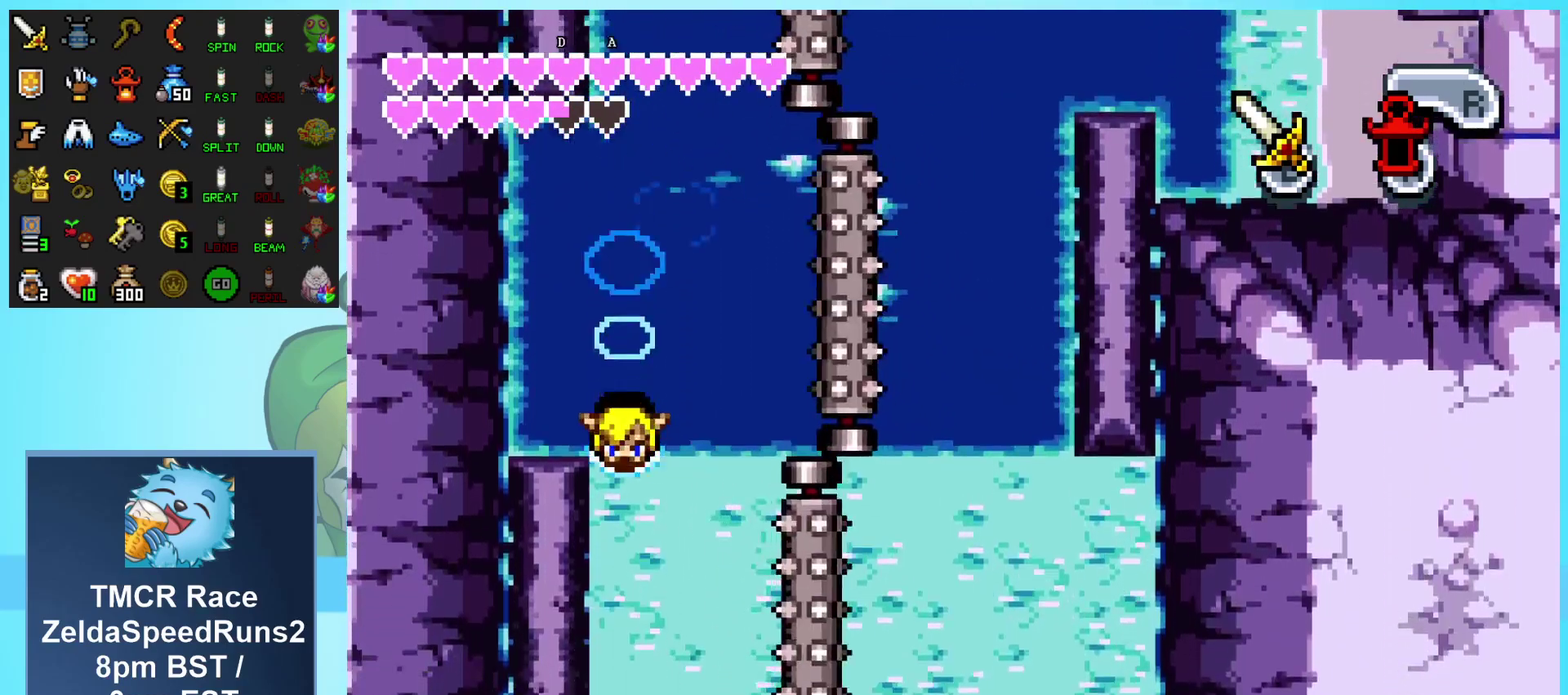
{"buttons": ["DPAD_DOWN"], "events": [[17, "A", "up"], [133, "R1", "down"], [233, "R1", "up"], [300, "R1", "down"], [417, "R1", "up"]]}
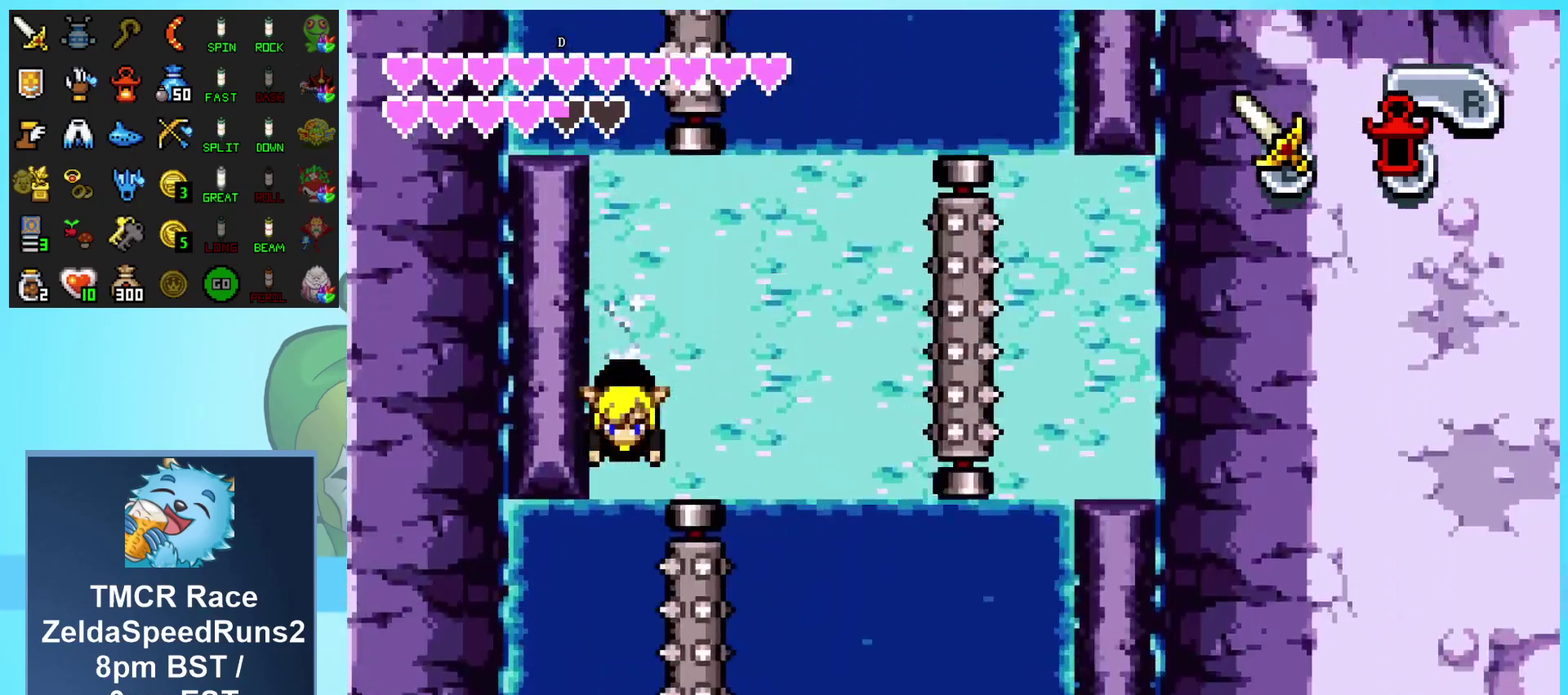
{"buttons": ["DPAD_DOWN", "DPAD_LEFT"], "events": [[17, "DPAD_LEFT", "down"], [133, "A", "down"], [217, "A", "up"], [267, "A", "down"], [367, "A", "up"], [417, "A", "down"], [500, "A", "up"]]}
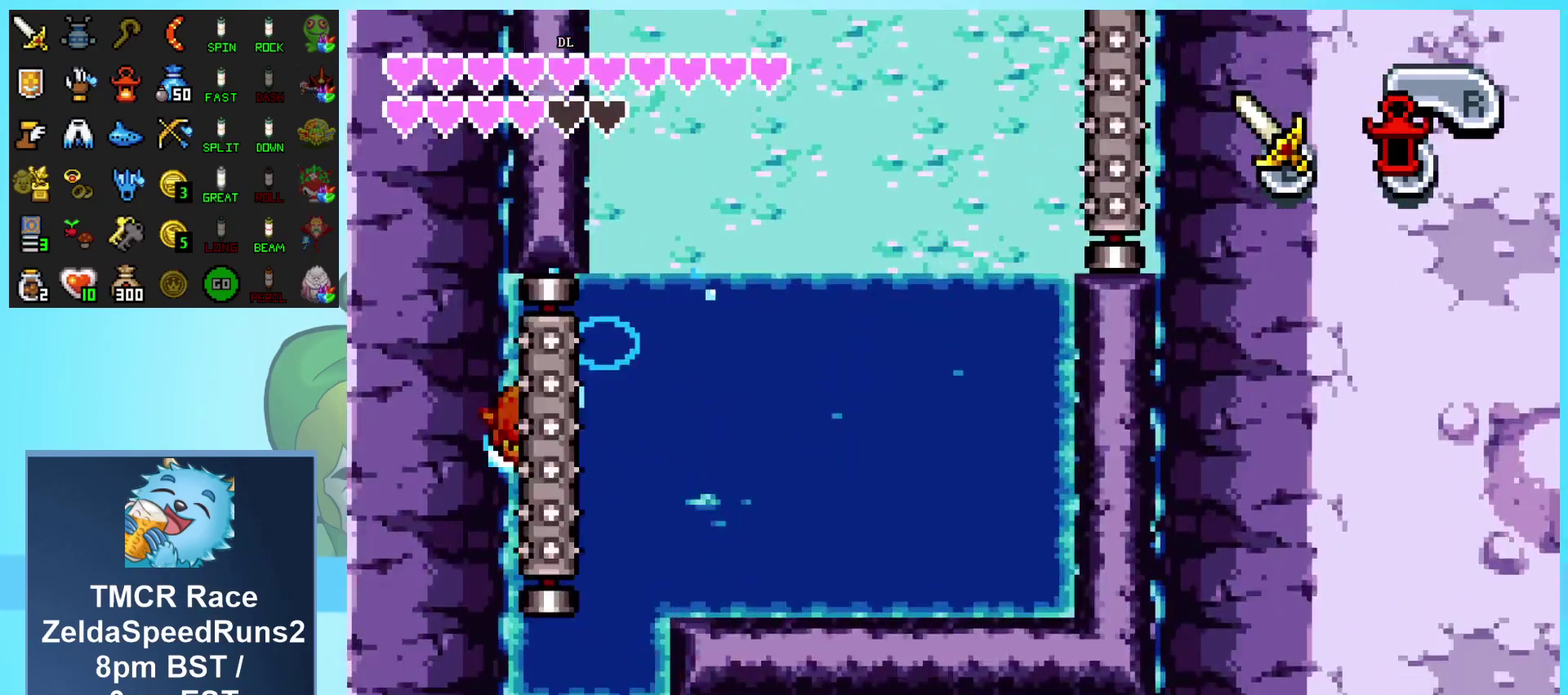
{"buttons": ["DPAD_DOWN"], "events": [[50, "DPAD_LEFT", "up"], [67, "A", "down"], [167, "A", "up"], [233, "A", "down"], [317, "A", "up"], [383, "A", "down"], [467, "A", "up"]]}
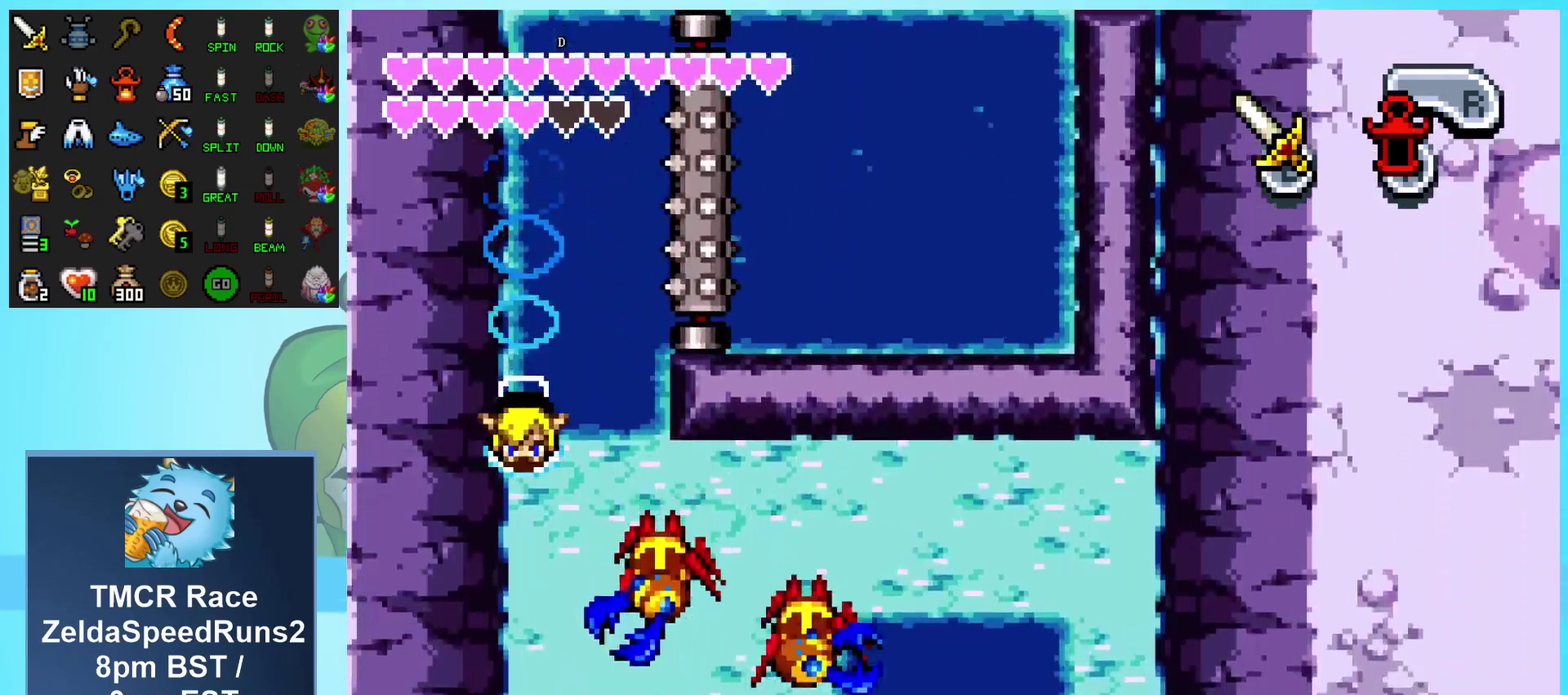
{"buttons": ["DPAD_DOWN"], "events": [[100, "R1", "down"], [217, "R1", "up"], [267, "R1", "down"], [433, "R1", "up"]]}
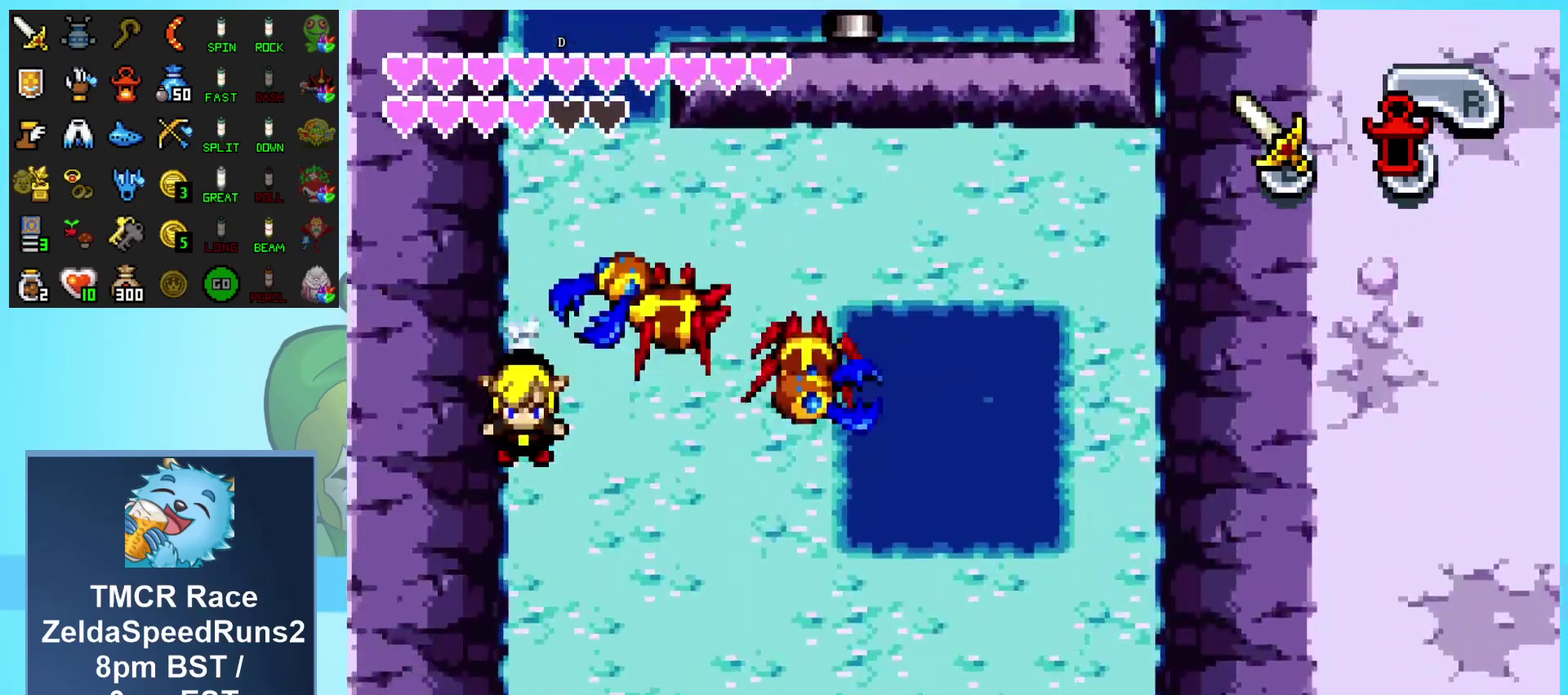
{"buttons": ["DPAD_DOWN"], "events": [[167, "R1", "down"], [433, "R1", "up"]]}
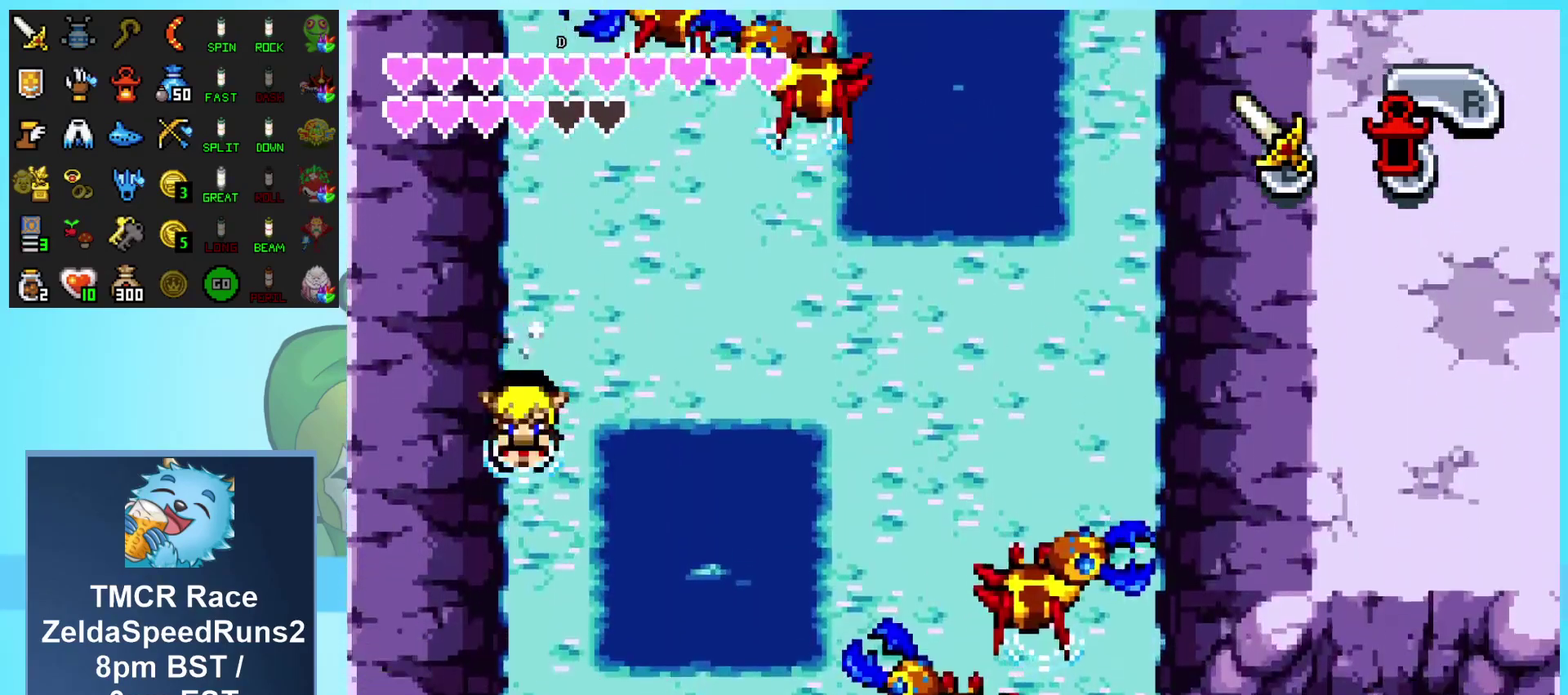
{"buttons": ["DPAD_RIGHT"], "events": [[150, "R1", "down"], [433, "R1", "up"], [483, "DPAD_RIGHT", "down"], [500, "DPAD_DOWN", "up"]]}
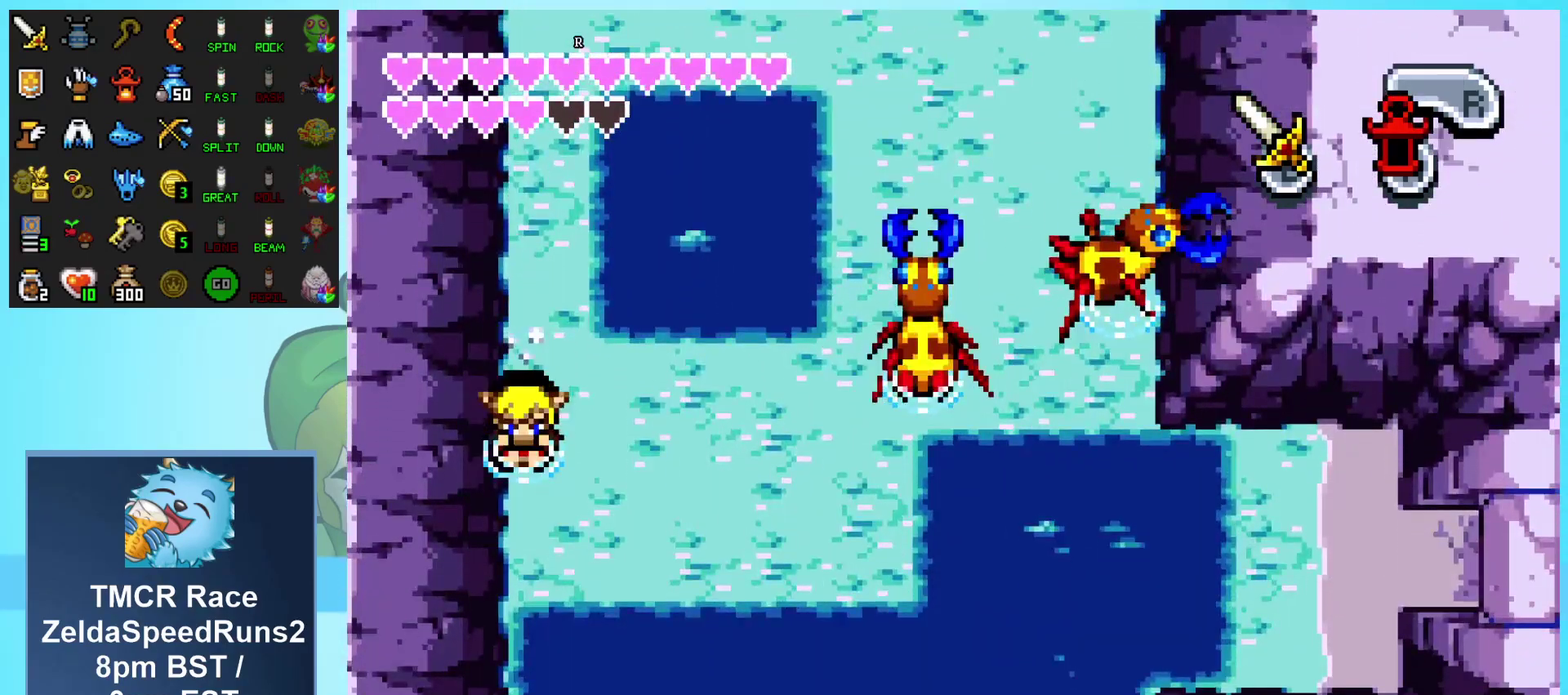
{"buttons": ["DPAD_RIGHT"], "events": [[167, "R1", "down"], [450, "R1", "up"]]}
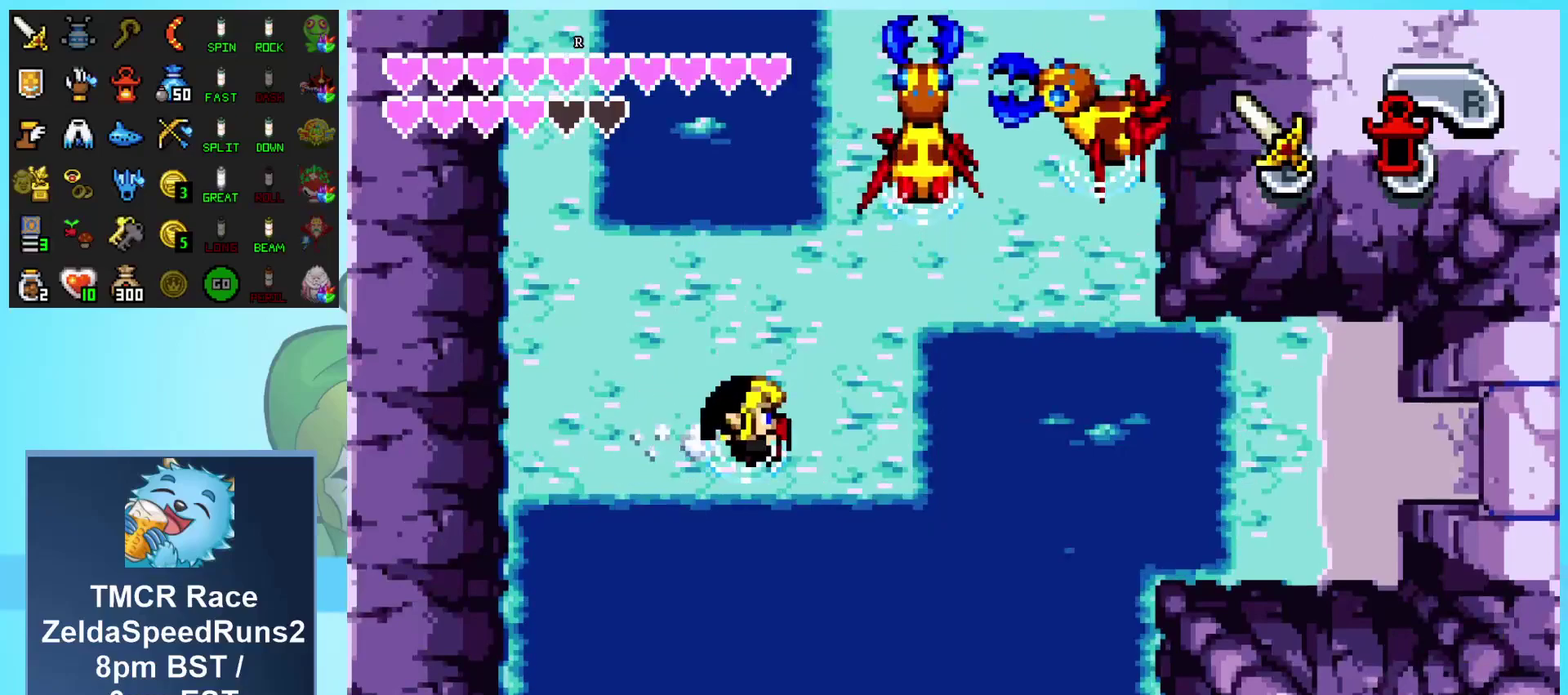
{"buttons": ["DPAD_RIGHT"], "events": [[183, "R1", "down"], [333, "R1", "up"], [383, "A", "down"], [467, "A", "up"]]}
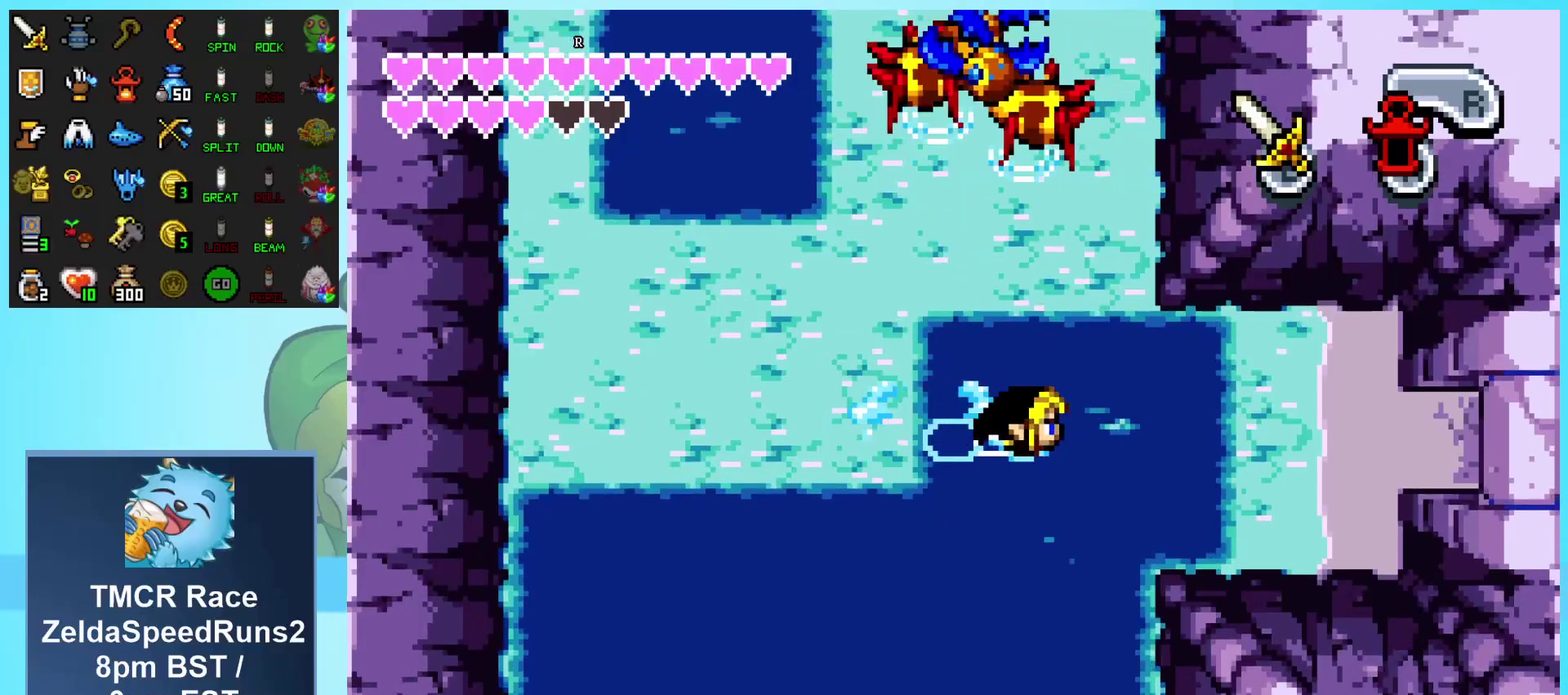
{"buttons": ["DPAD_RIGHT"], "events": [[33, "A", "down"], [250, "A", "up"], [333, "A", "down"], [400, "A", "up"]]}
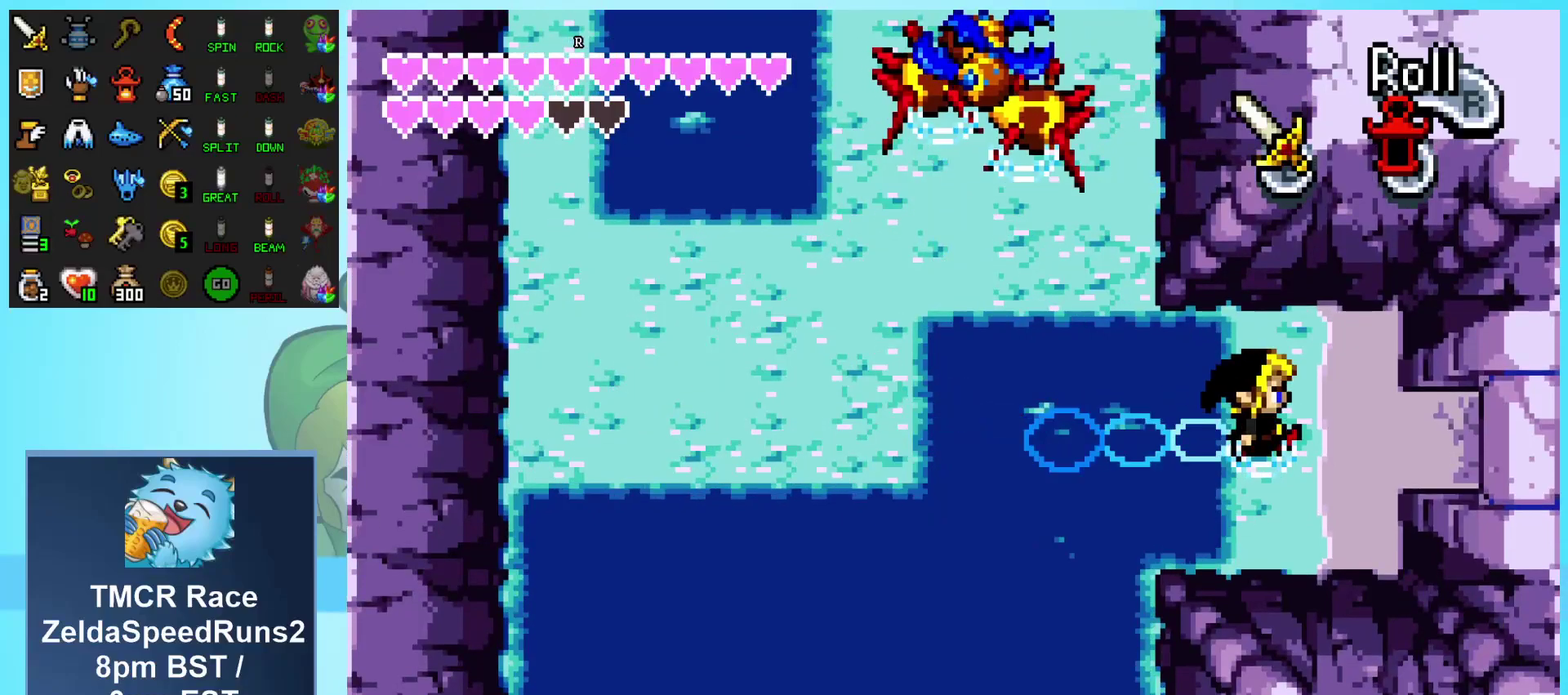
{"buttons": [], "events": [[17, "R1", "down"], [150, "R1", "up"], [217, "START", "down"], [367, "START", "up"], [383, "DPAD_RIGHT", "up"]]}
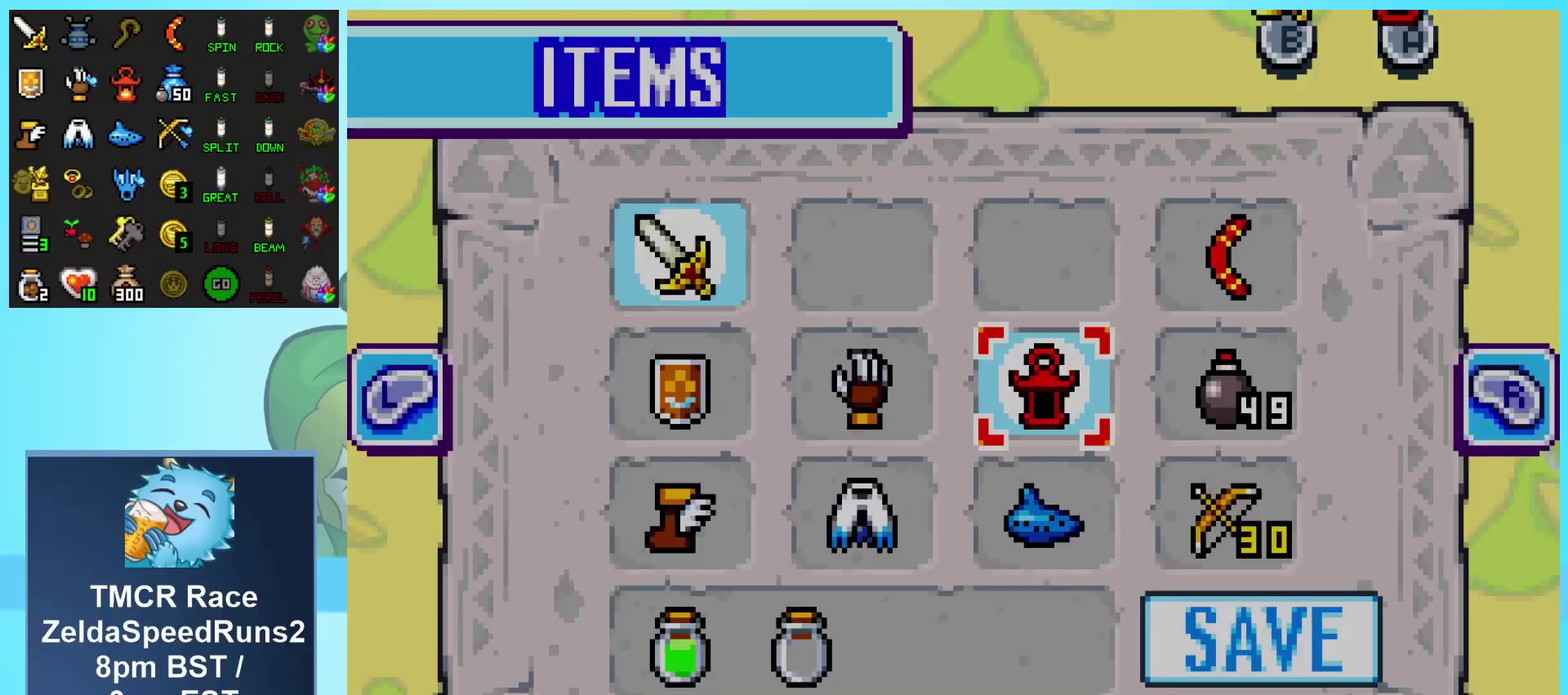
{"buttons": [], "events": []}
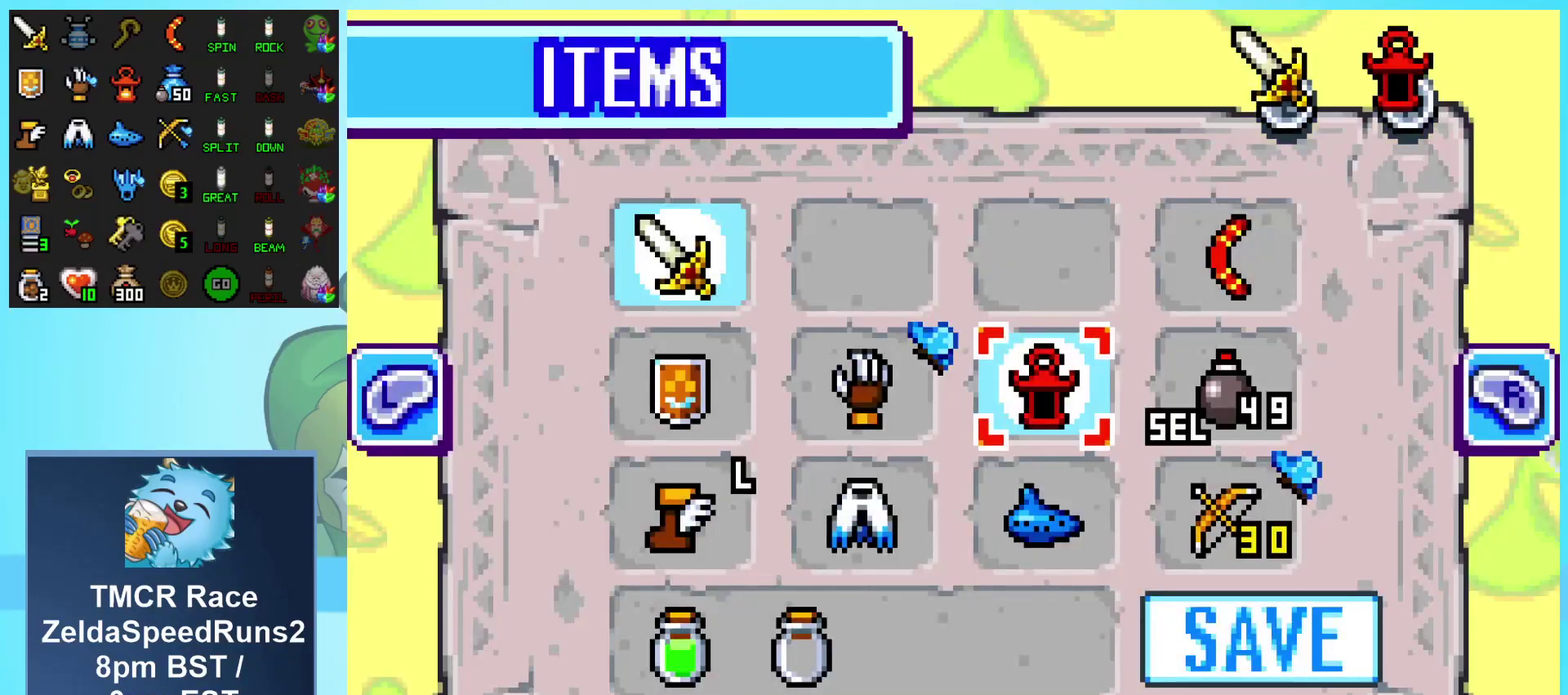
{"buttons": ["START"], "events": [[133, "DPAD_RIGHT", "down"], [267, "B", "down"], [267, "DPAD_RIGHT", "up"], [367, "B", "up"], [483, "START", "down"]]}
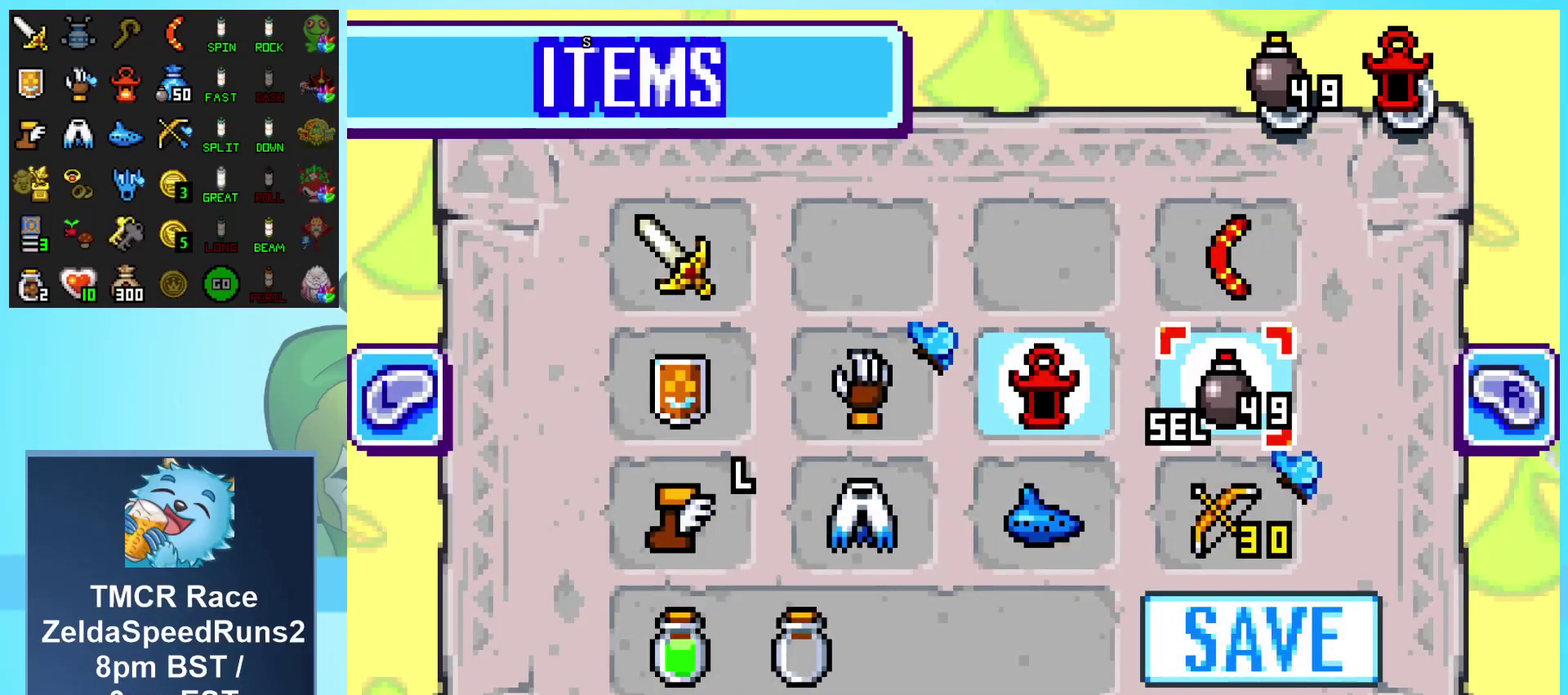
{"buttons": ["DPAD_RIGHT"], "events": [[67, "START", "up"], [300, "DPAD_RIGHT", "down"]]}
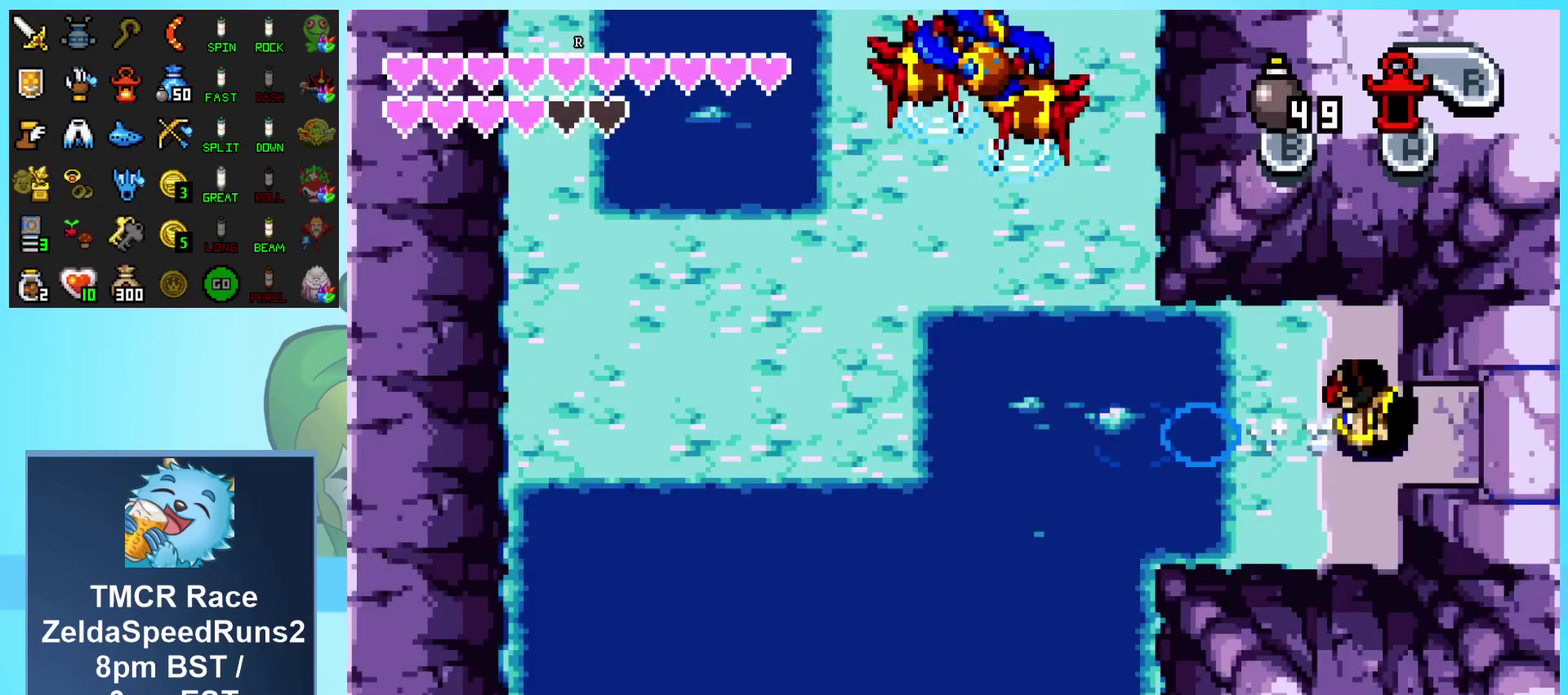
{"buttons": ["DPAD_RIGHT"], "events": []}
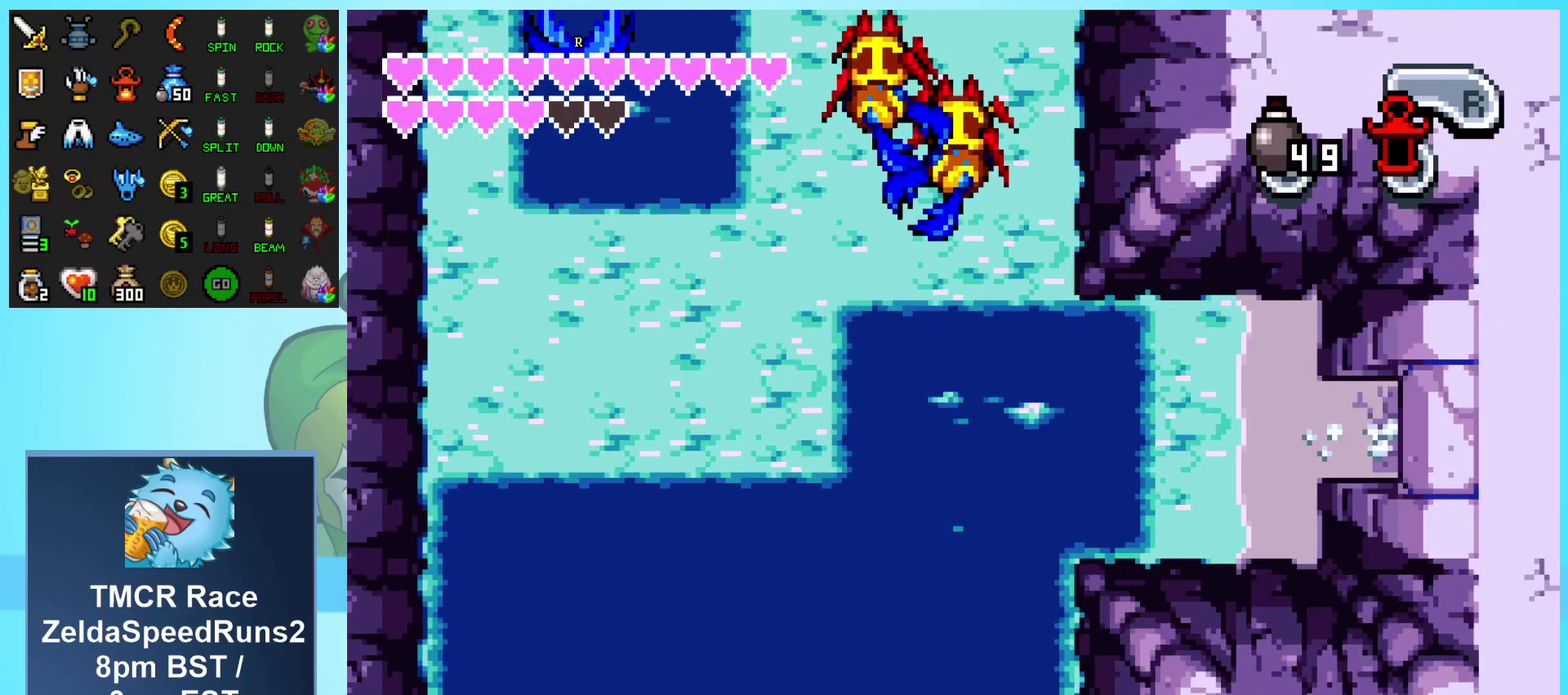
{"buttons": ["DPAD_RIGHT"], "events": []}
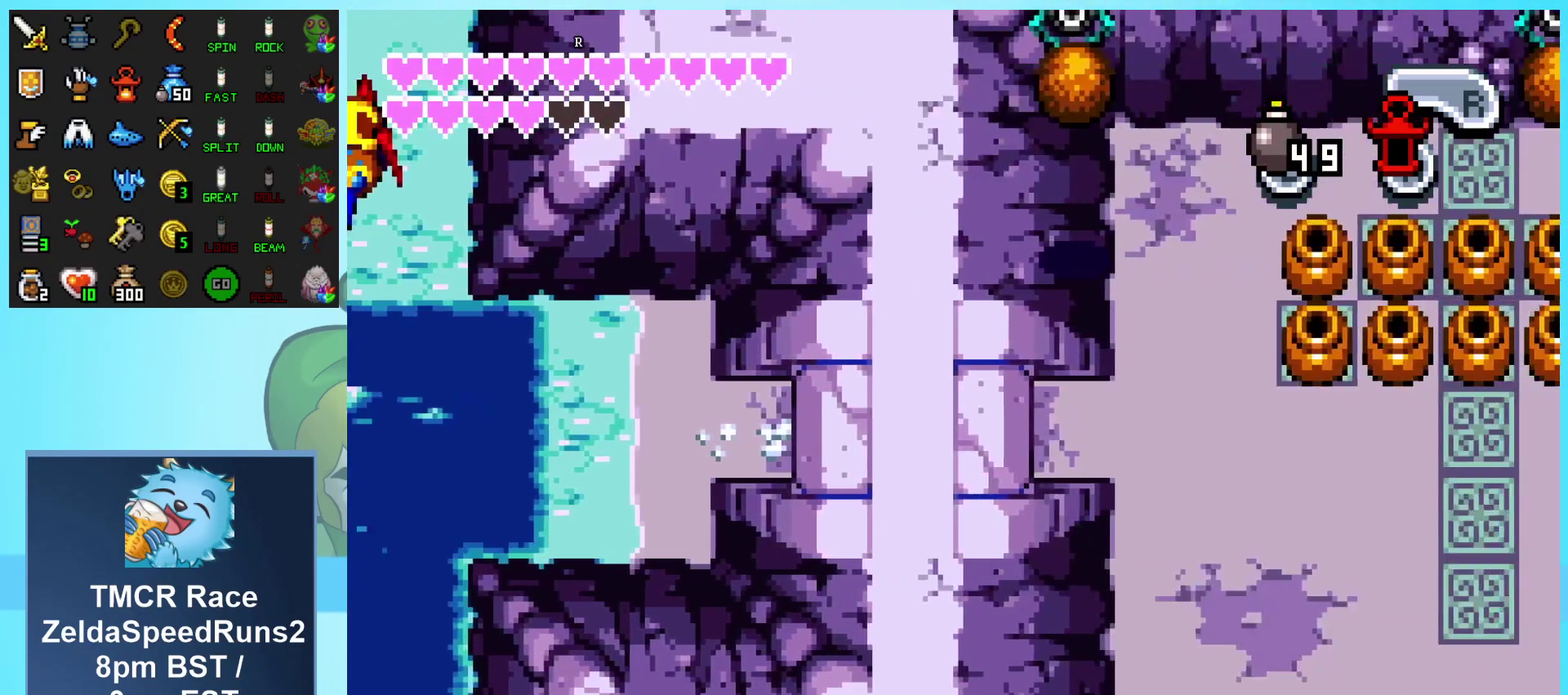
{"buttons": ["DPAD_RIGHT"], "events": []}
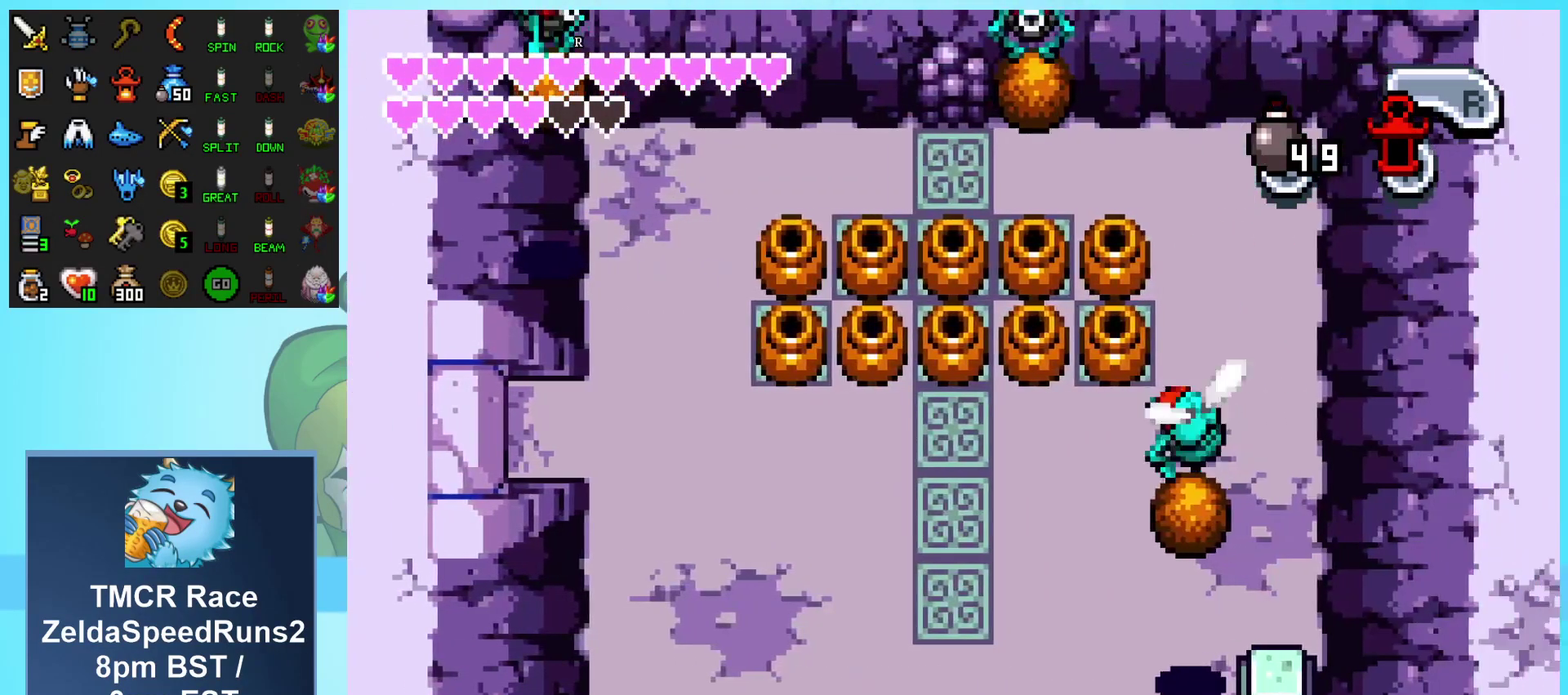
{"buttons": ["DPAD_RIGHT"], "events": []}
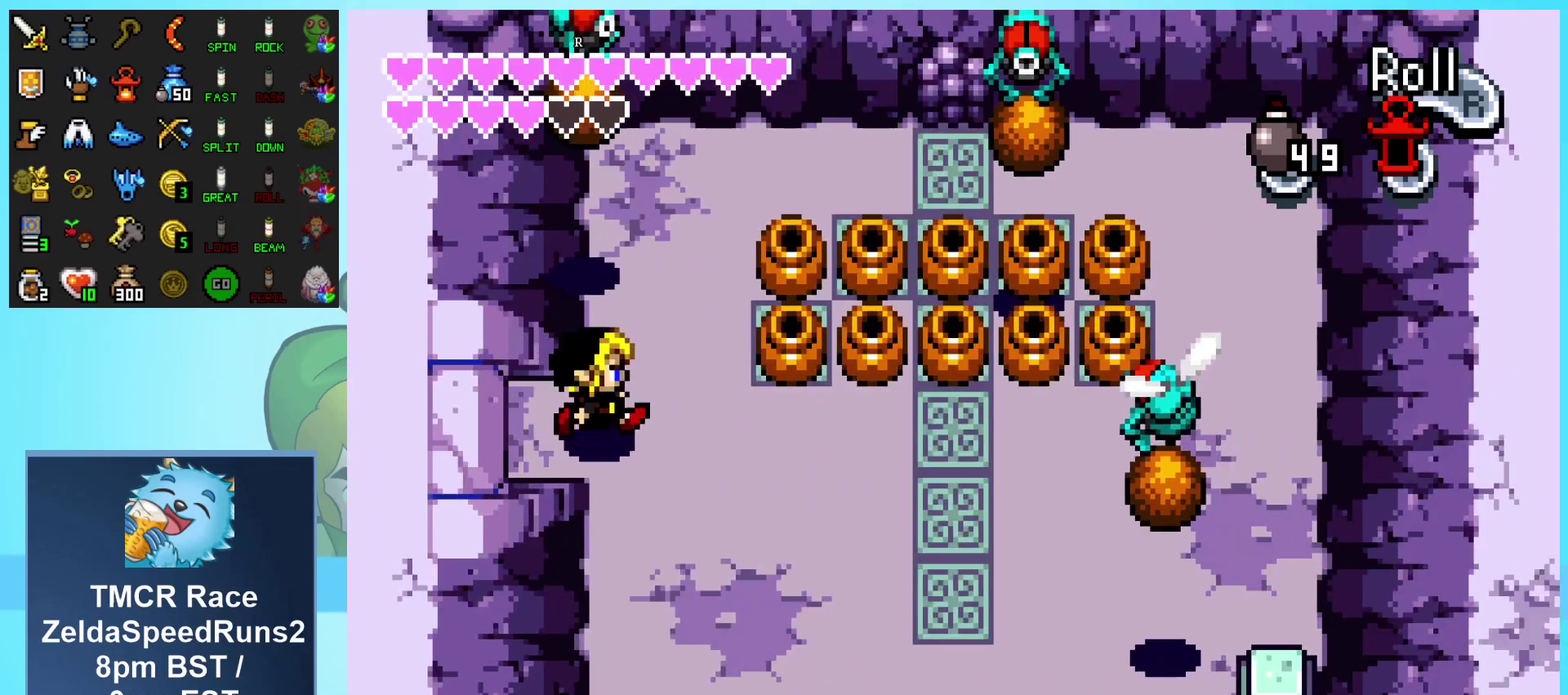
{"buttons": ["DPAD_UP"], "events": [[50, "DPAD_UP", "down"], [67, "DPAD_RIGHT", "up"]]}
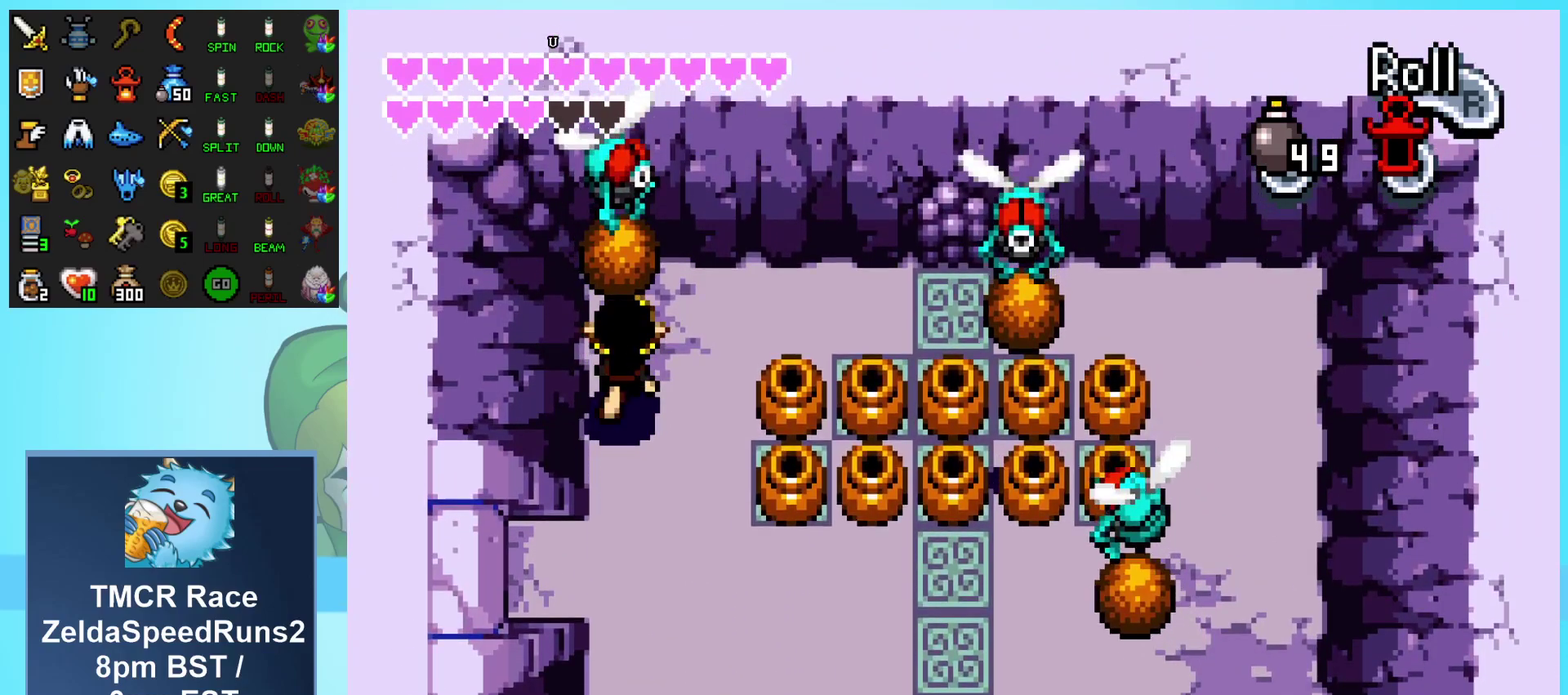
{"buttons": [], "events": [[217, "DPAD_RIGHT", "down"], [217, "DPAD_UP", "up"], [283, "R1", "down"], [417, "DPAD_RIGHT", "up"], [467, "R1", "up"]]}